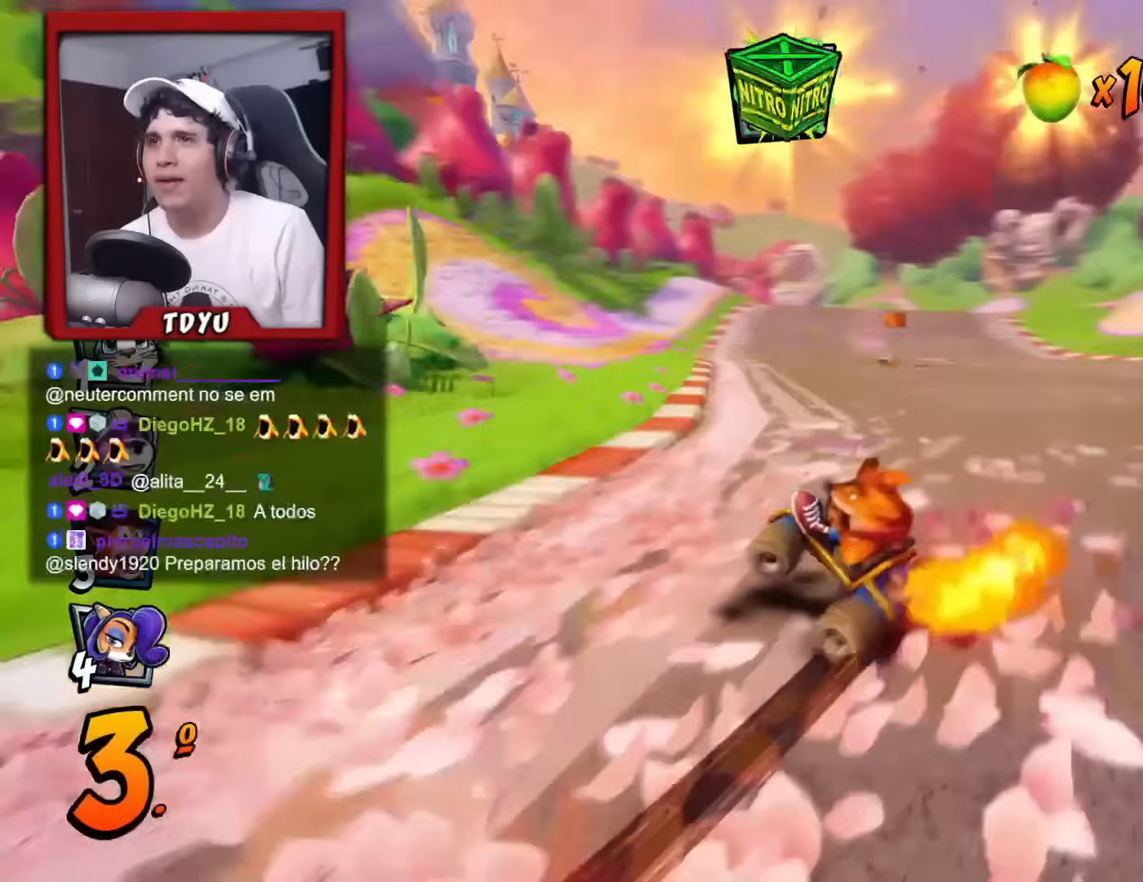
Gameplay with a controller (PlayStation layout); each line is a JSON object with the inputs held at the frame after it. "events" lists button and stick changes between this image and that frame as [ms after this image, input, new state], when the widget could be followed in between. Not read: right_stick.
{"buttons": ["R1", "DPAD_UP", "DPAD_LEFT"], "left_stick": "center", "events": [[184, "DPAD_UP", "down"], [234, "DPAD_LEFT", "up"], [234, "DPAD_UP", "up"], [250, "DPAD_RIGHT", "down"], [484, "DPAD_RIGHT", "up"], [484, "DPAD_UP", "down"], [501, "DPAD_LEFT", "down"]]}
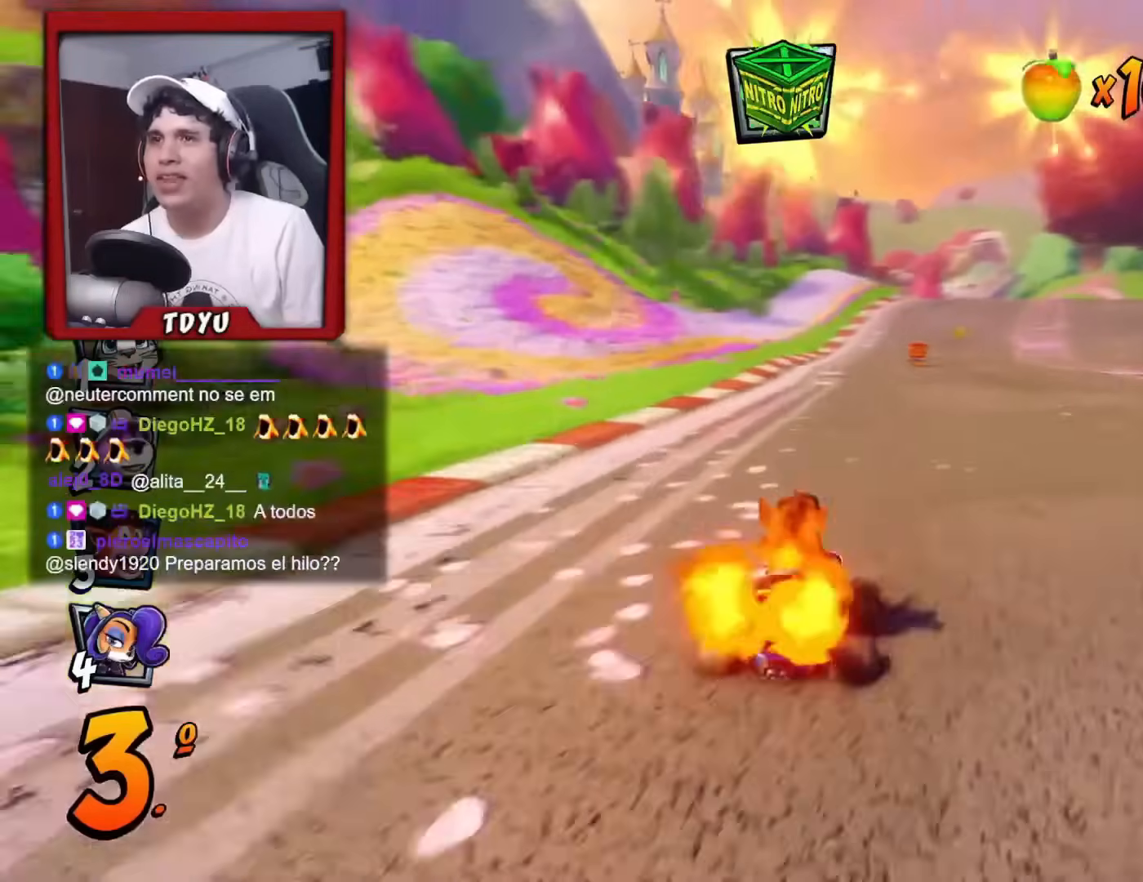
{"buttons": ["R1", "DPAD_LEFT"], "left_stick": "center", "events": [[433, "DPAD_UP", "up"]]}
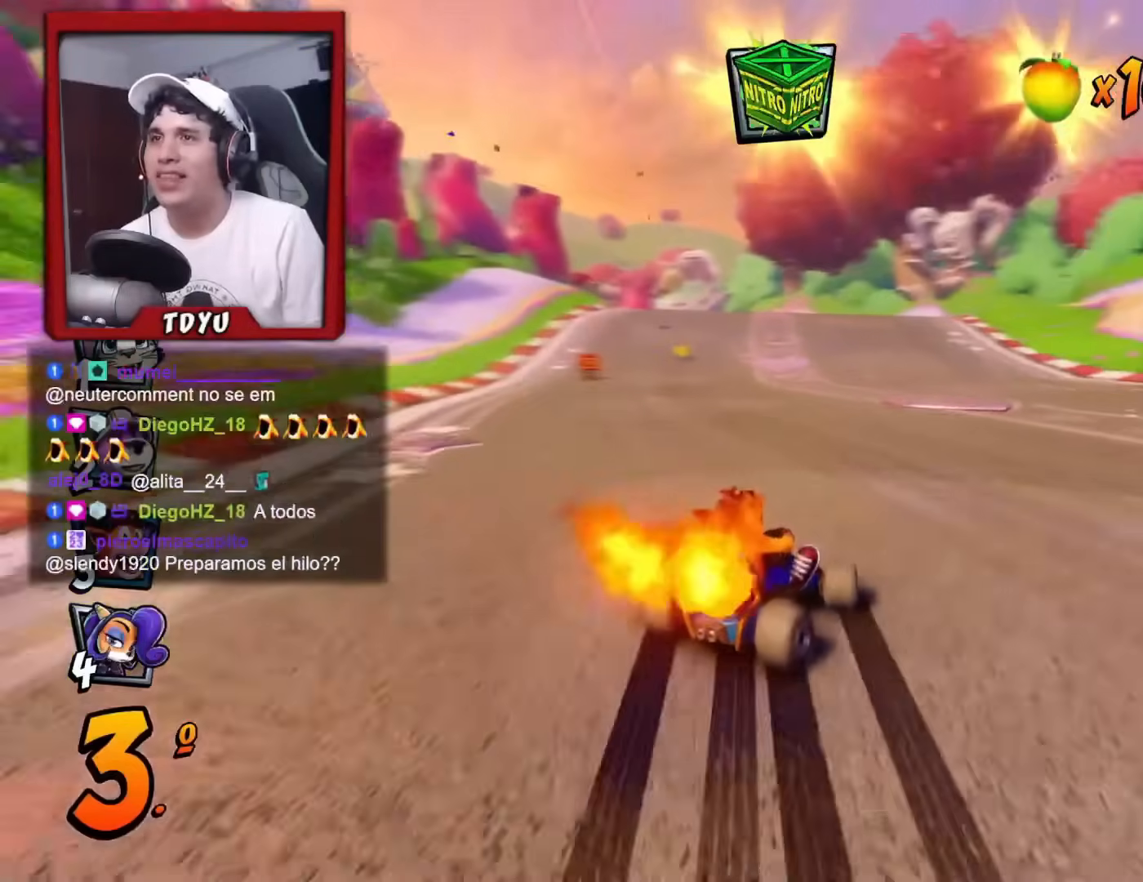
{"buttons": ["R1", "DPAD_LEFT"], "left_stick": "center", "events": [[184, "DPAD_UP", "down"], [184, "L1", "down"], [284, "DPAD_UP", "up"], [300, "L1", "up"]]}
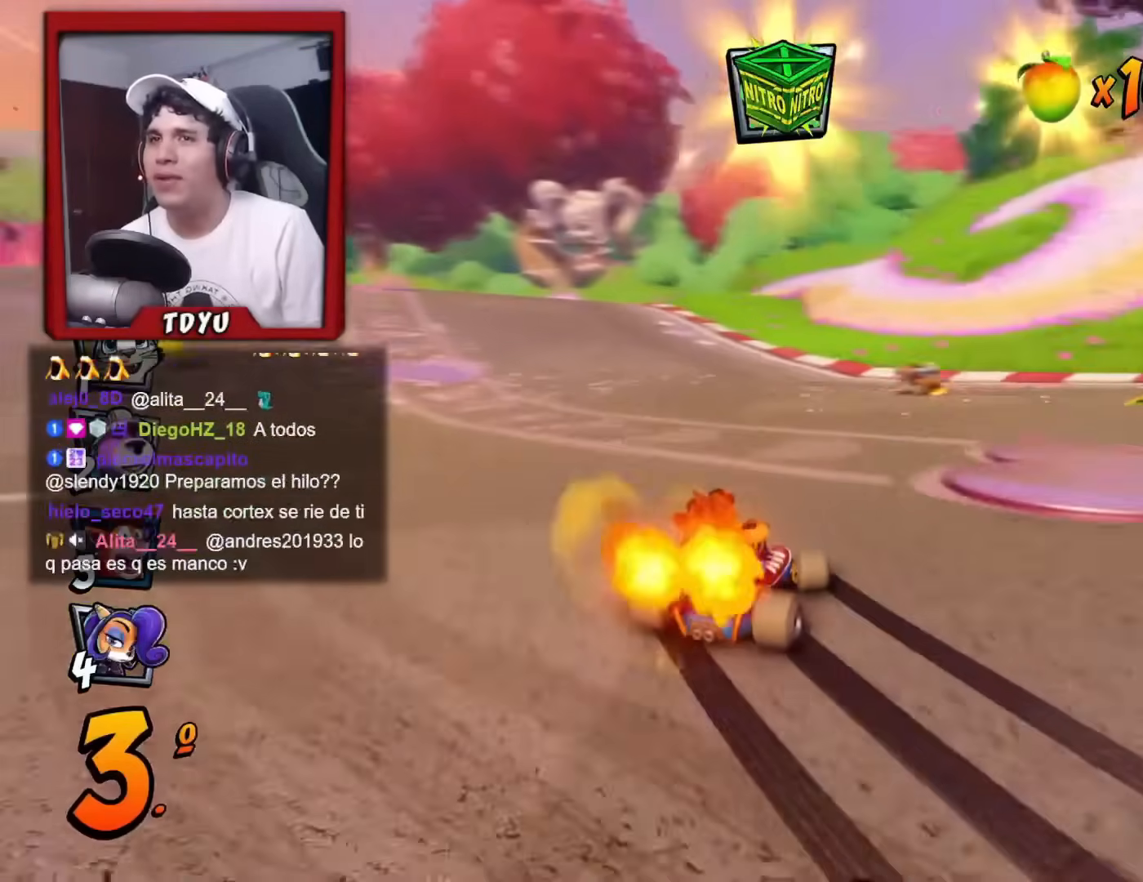
{"buttons": ["R1", "DPAD_LEFT"], "left_stick": "center", "events": []}
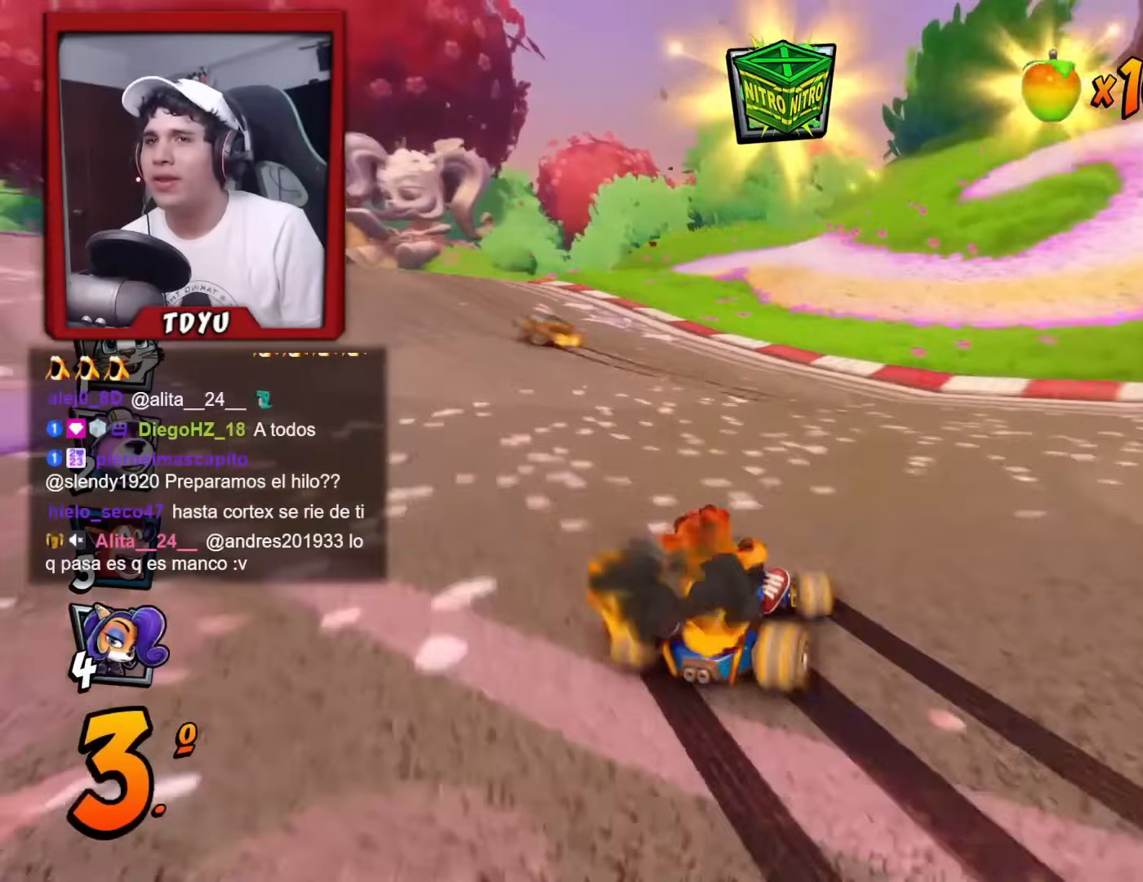
{"buttons": ["R1", "DPAD_LEFT"], "left_stick": "center", "events": [[34, "L1", "down"], [84, "R1", "up"], [150, "R1", "down"], [184, "L1", "up"]]}
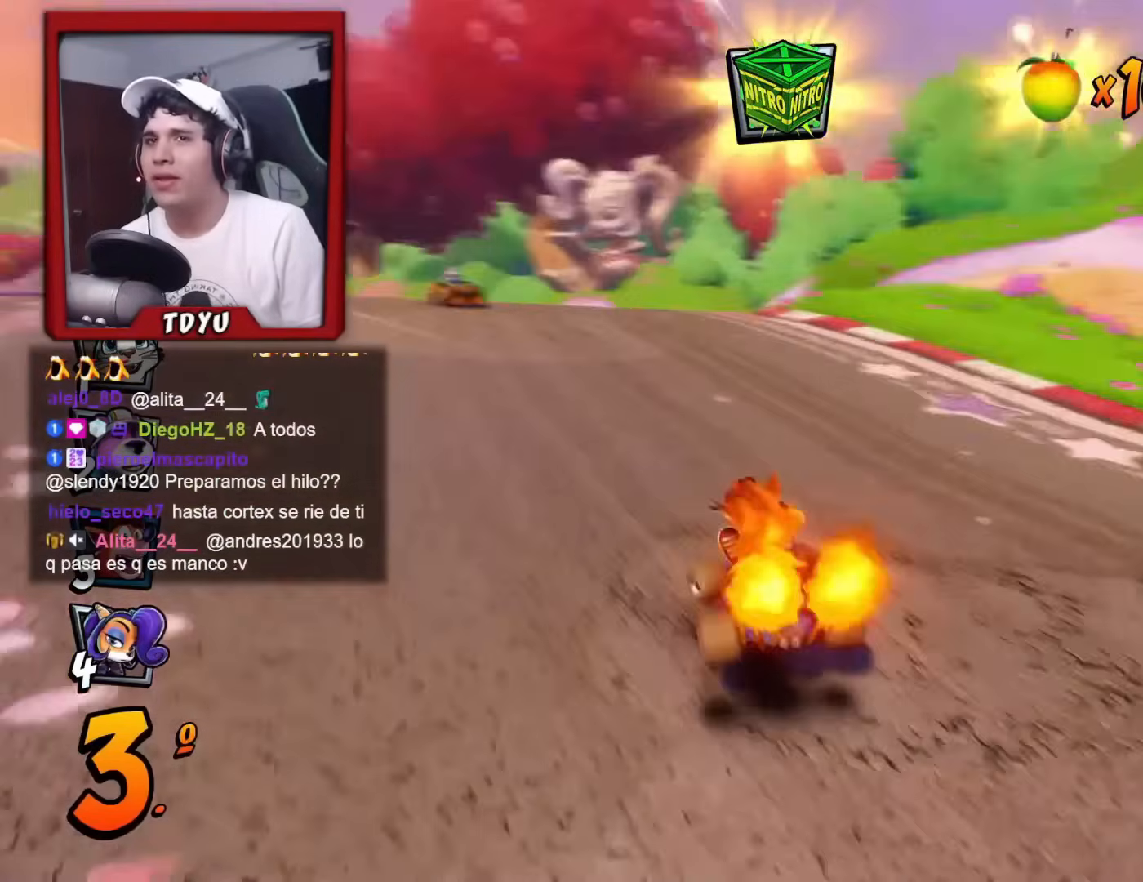
{"buttons": ["R1", "DPAD_RIGHT"], "left_stick": "center", "events": [[133, "DPAD_UP", "down"], [183, "DPAD_LEFT", "up"], [183, "DPAD_RIGHT", "down"], [183, "DPAD_UP", "up"]]}
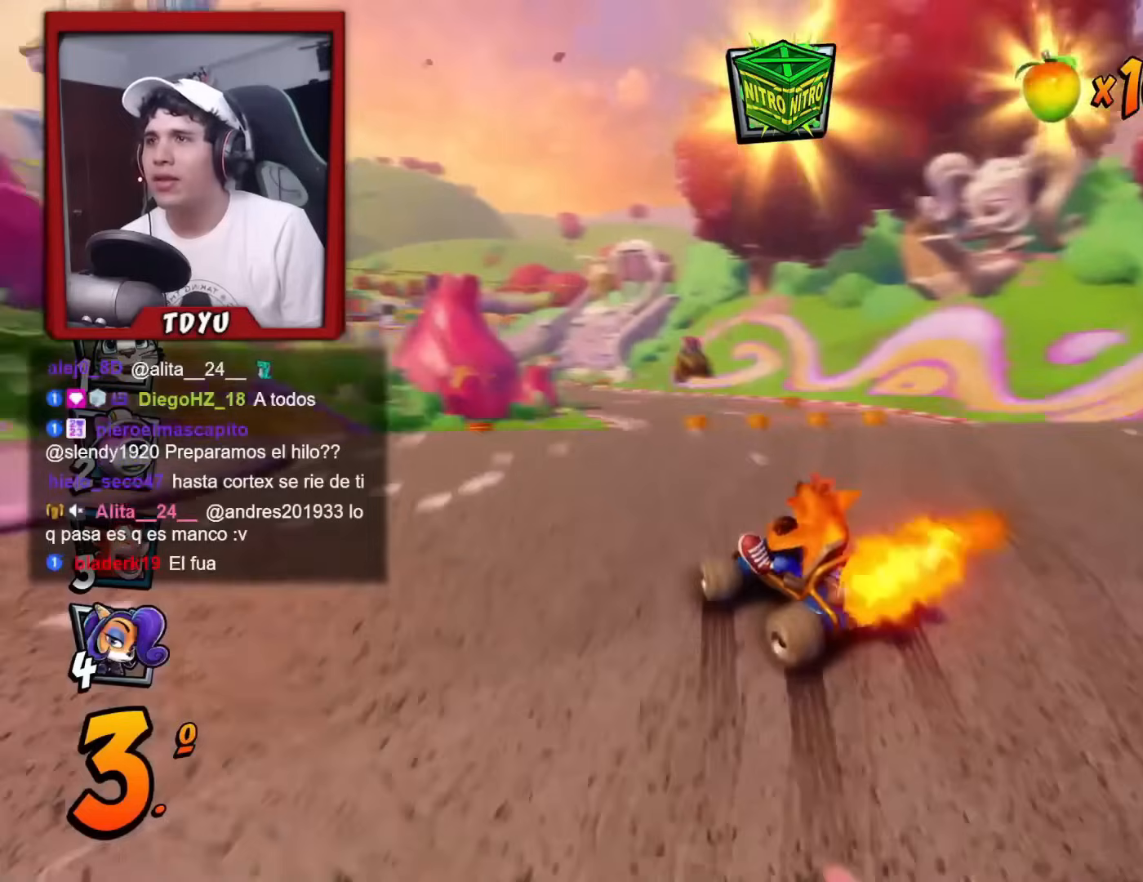
{"buttons": ["DPAD_RIGHT"], "left_stick": "center", "events": [[334, "L1", "down"], [401, "R1", "up"], [451, "L1", "up"]]}
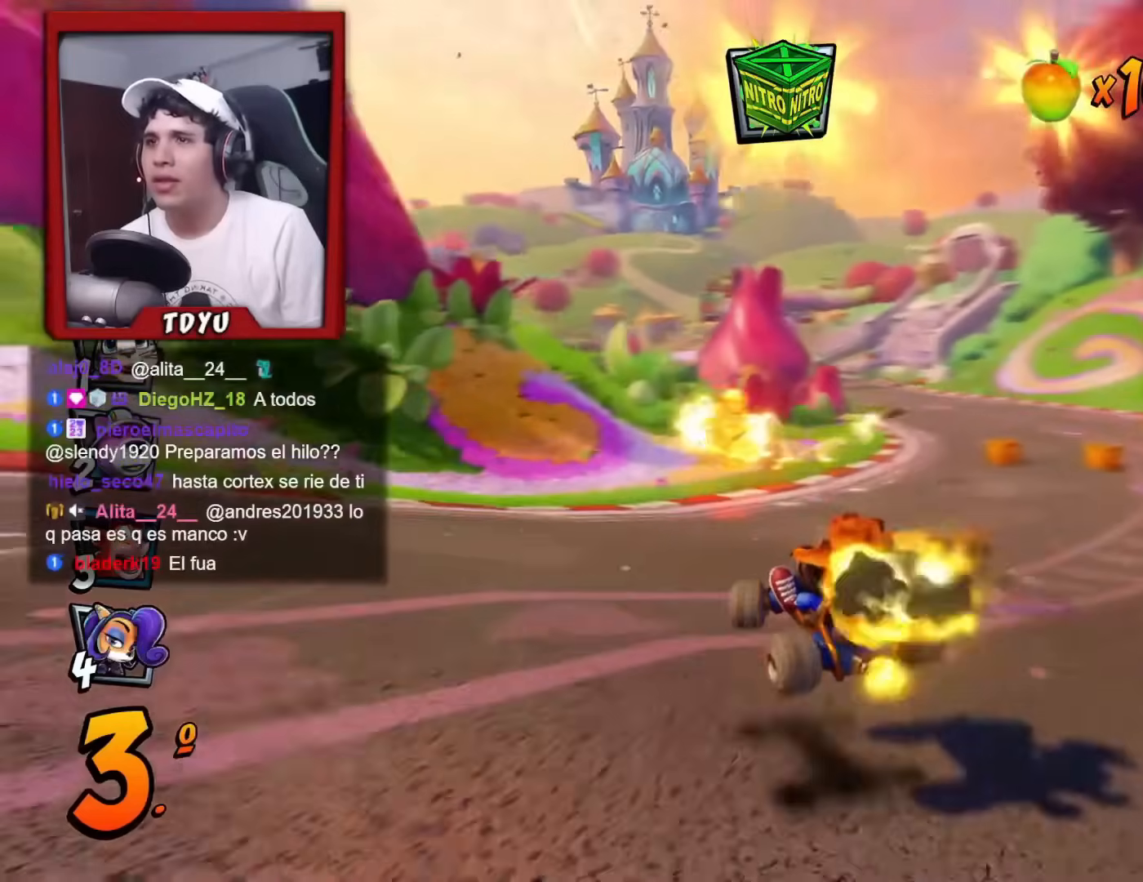
{"buttons": ["R1", "DPAD_RIGHT"], "left_stick": "center", "events": [[233, "R1", "down"]]}
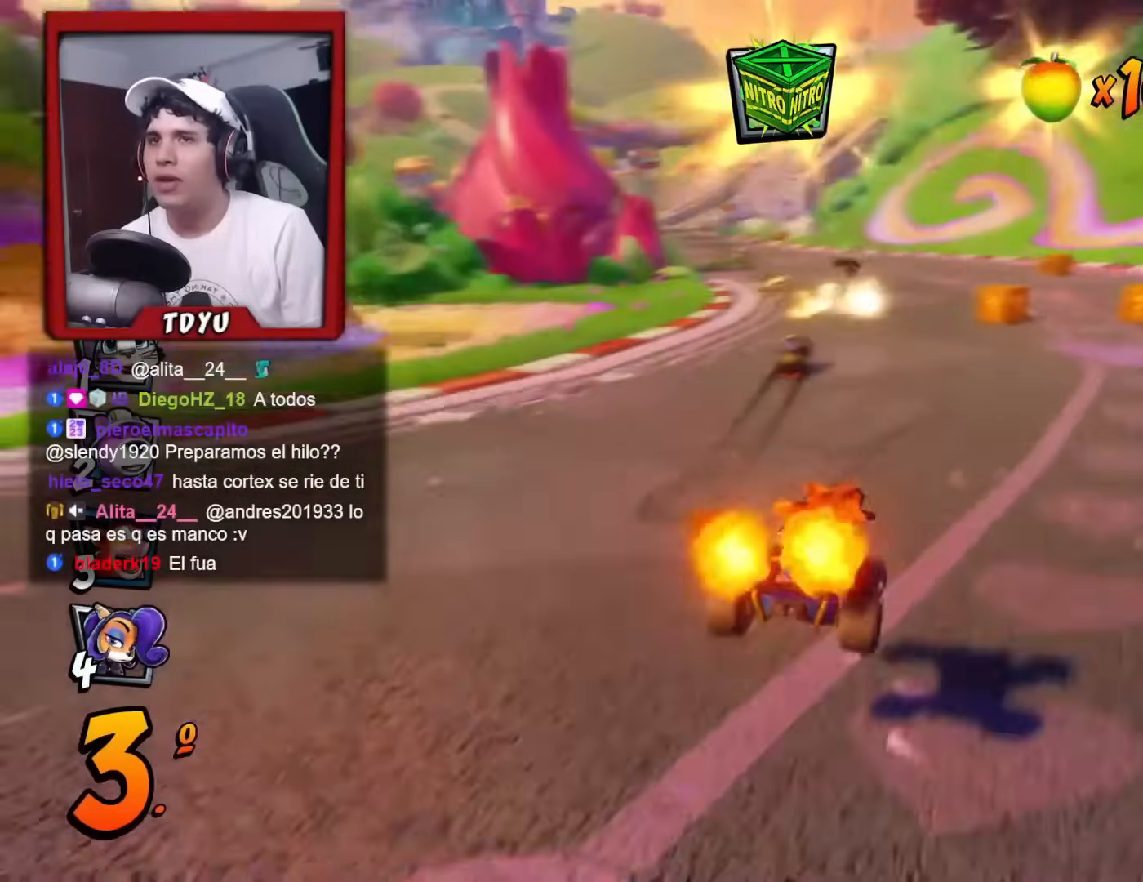
{"buttons": ["R1", "DPAD_RIGHT"], "left_stick": "center", "events": [[134, "DPAD_RIGHT", "up"], [134, "DPAD_UP", "down"], [184, "DPAD_LEFT", "down"], [184, "DPAD_UP", "up"], [284, "CIRCLE", "down"], [284, "DPAD_UP", "down"], [334, "DPAD_UP", "up"], [401, "CIRCLE", "up"], [451, "DPAD_UP", "down"], [501, "DPAD_LEFT", "up"], [501, "DPAD_RIGHT", "down"], [501, "DPAD_UP", "up"]]}
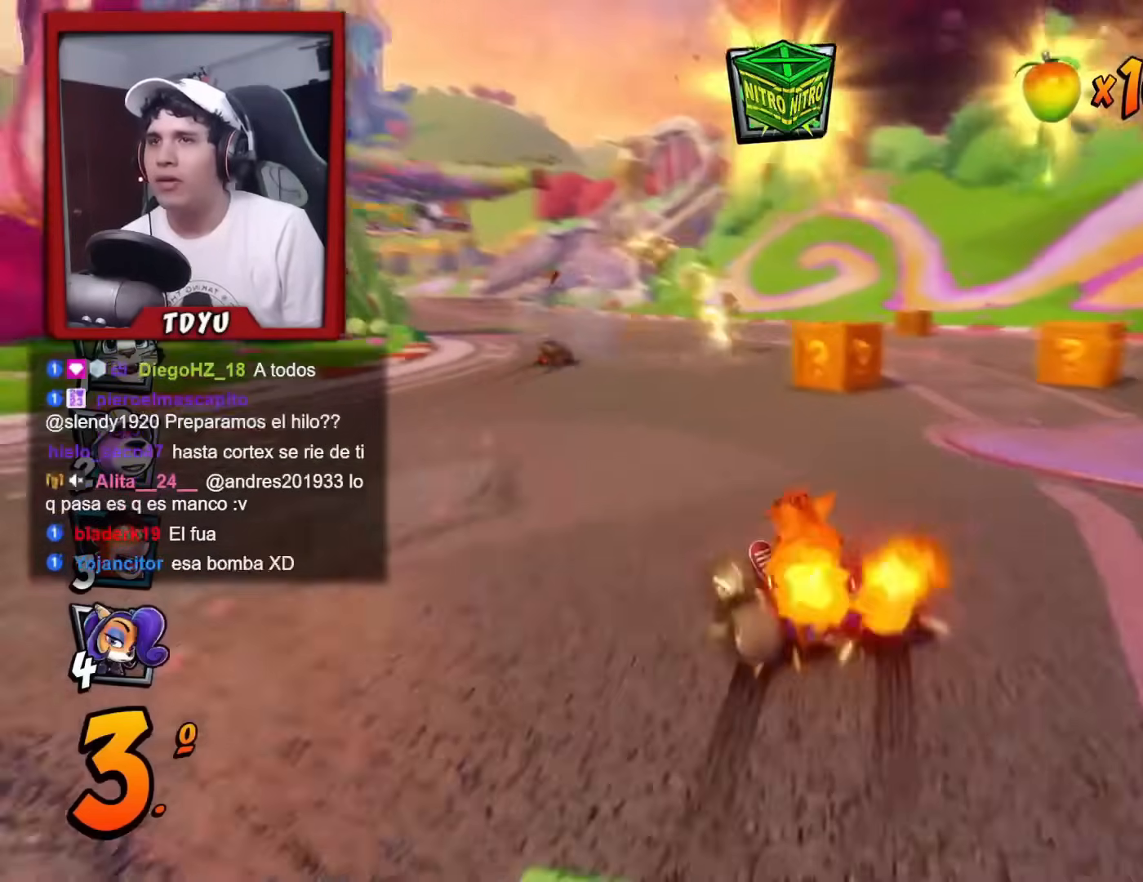
{"buttons": ["R1", "DPAD_LEFT"], "left_stick": "center", "events": [[283, "DPAD_LEFT", "down"], [283, "DPAD_RIGHT", "up"]]}
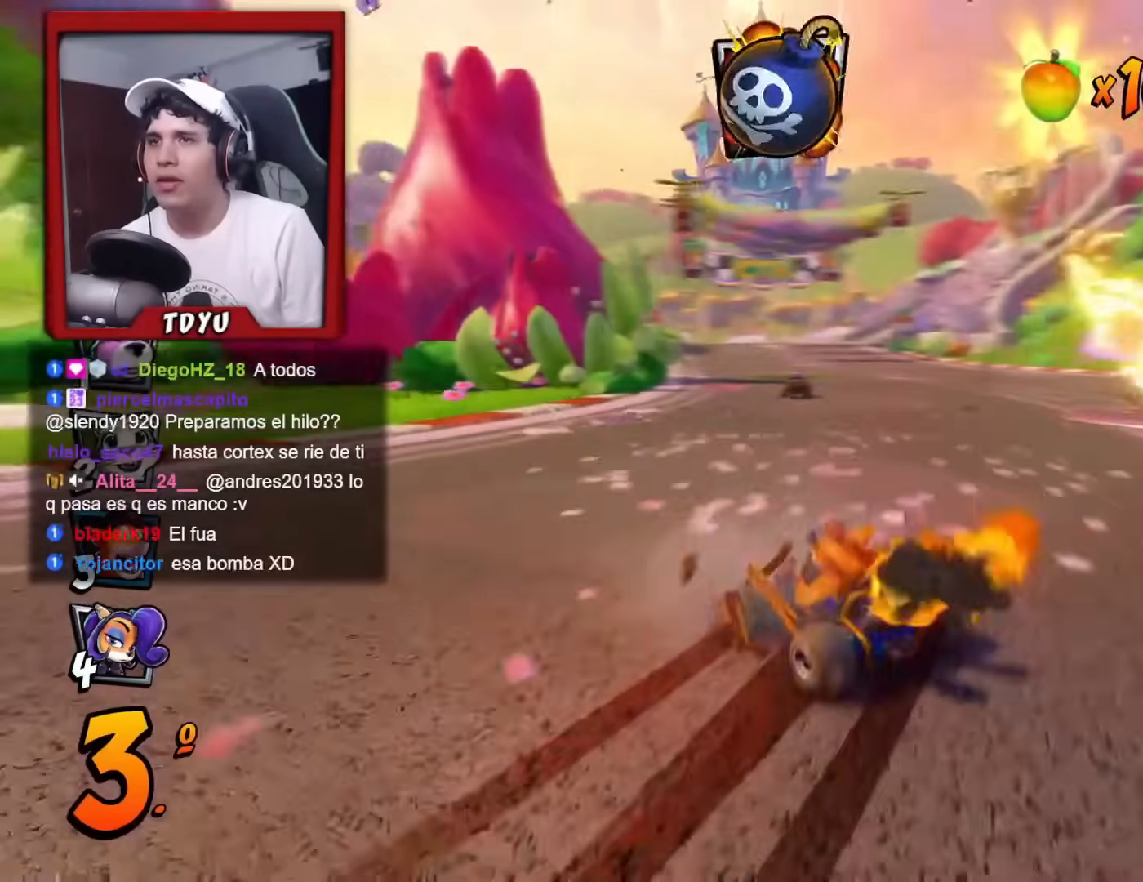
{"buttons": ["R1", "DPAD_RIGHT"], "left_stick": "center", "events": [[34, "DPAD_DOWN", "down"], [34, "DPAD_LEFT", "up"], [34, "DPAD_RIGHT", "down"], [100, "L1", "down"], [134, "DPAD_DOWN", "up"], [234, "L1", "up"]]}
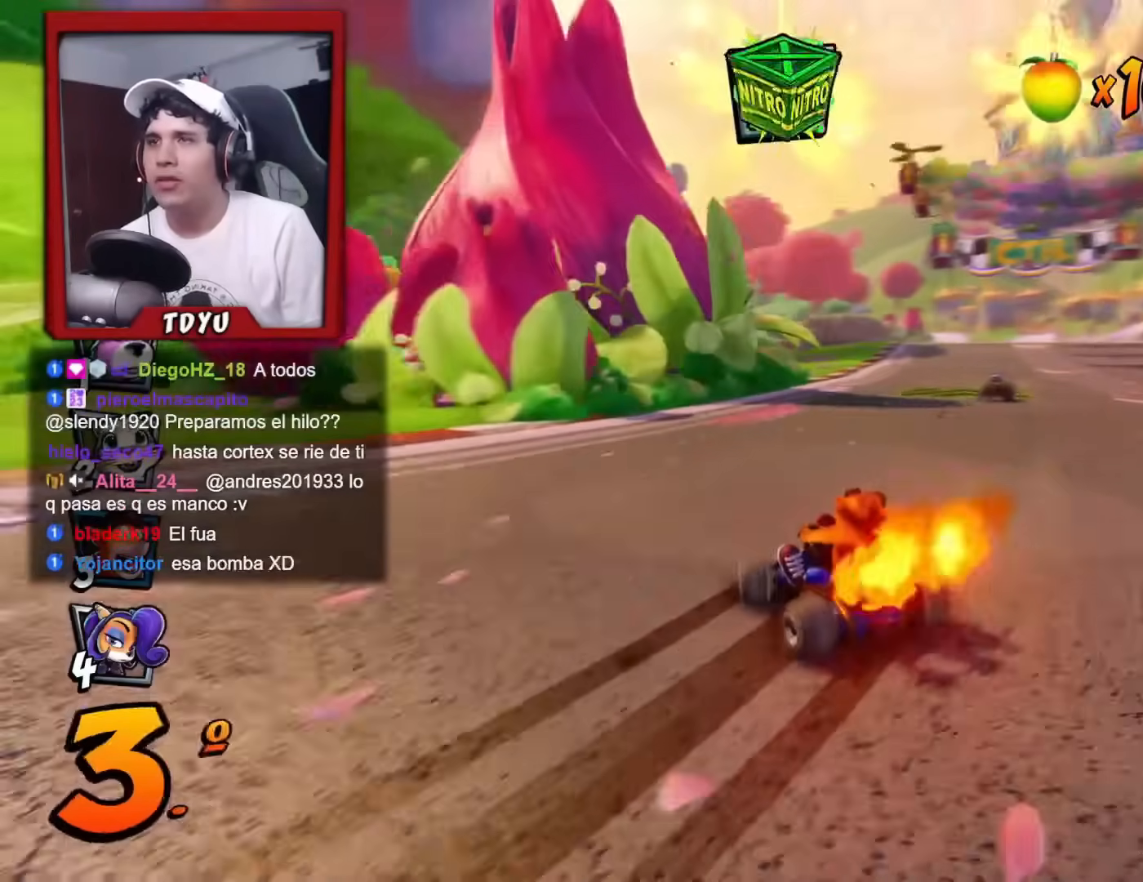
{"buttons": ["L1", "R1", "DPAD_RIGHT"], "left_stick": "center", "events": [[433, "L1", "down"]]}
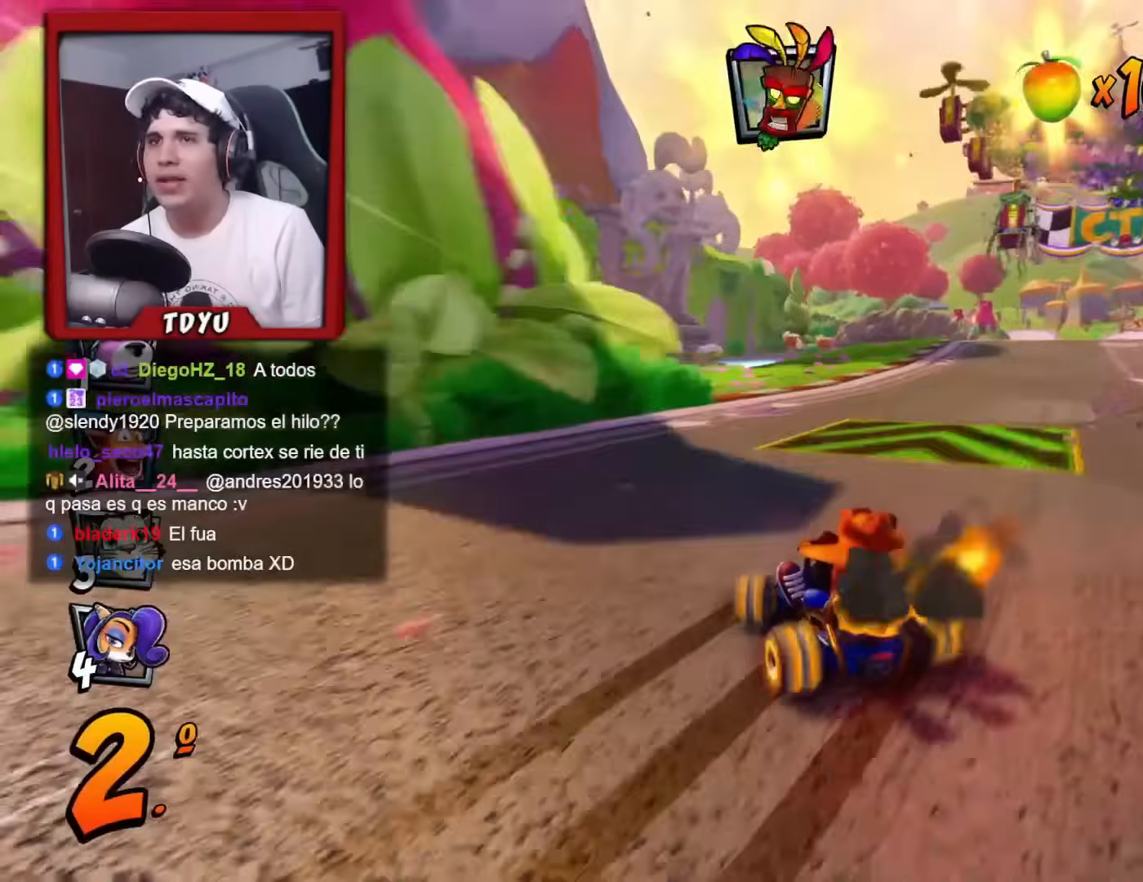
{"buttons": ["R1"], "left_stick": "center", "events": [[84, "DPAD_RIGHT", "up"], [84, "L1", "up"], [184, "R1", "up"], [284, "R1", "down"]]}
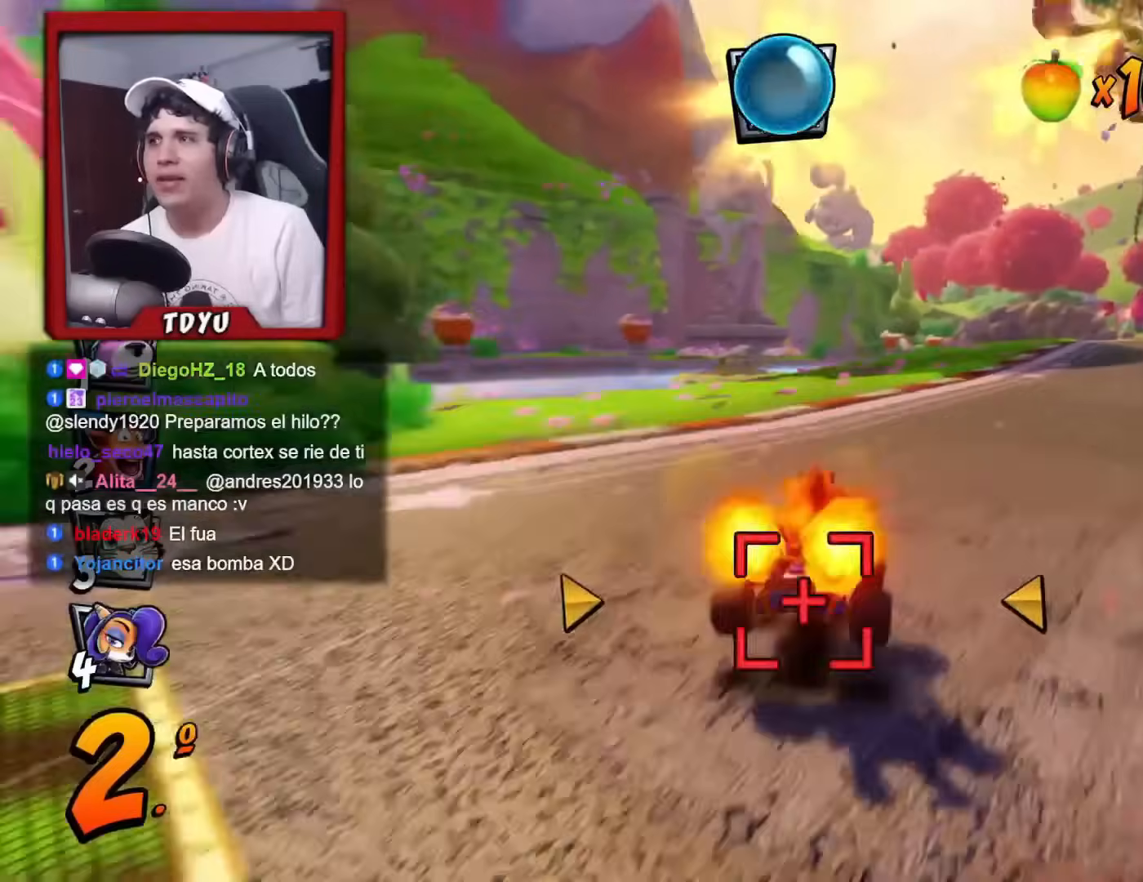
{"buttons": ["R1"], "left_stick": "center"}
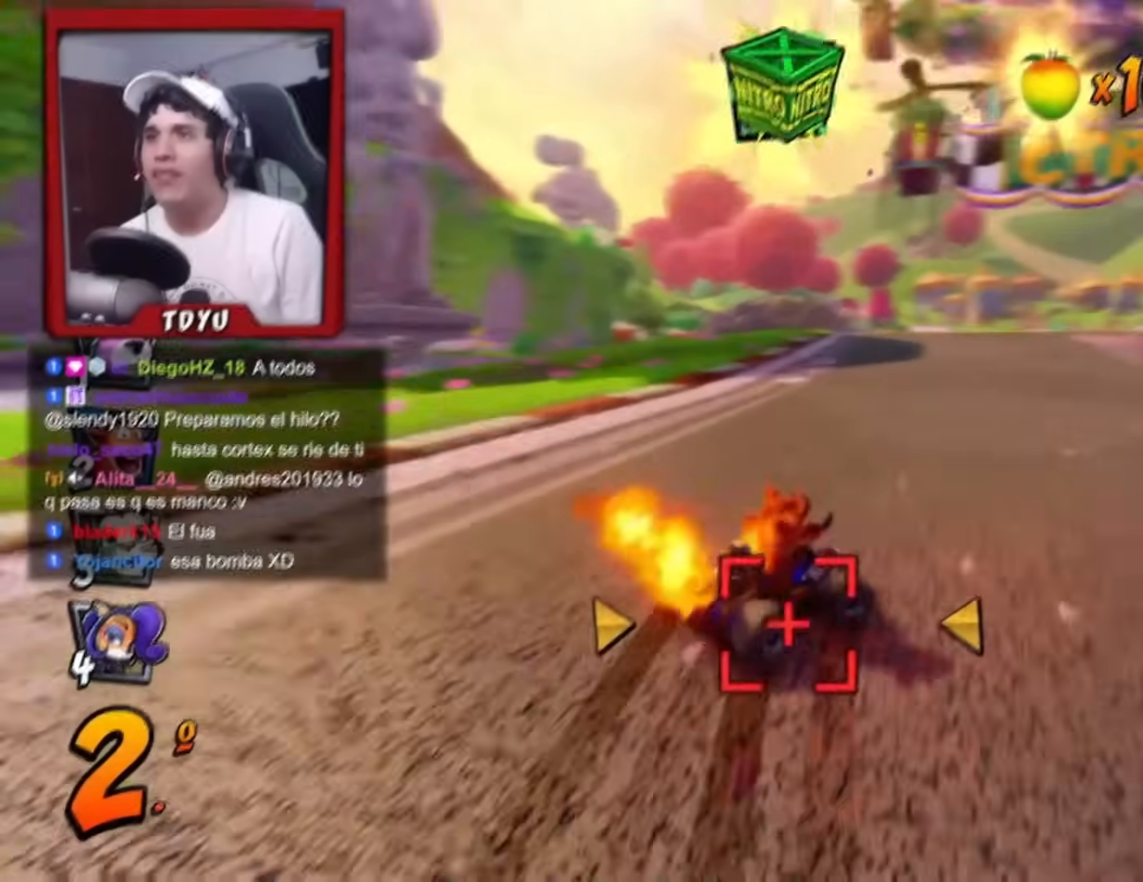
{"buttons": [], "left_stick": "center"}
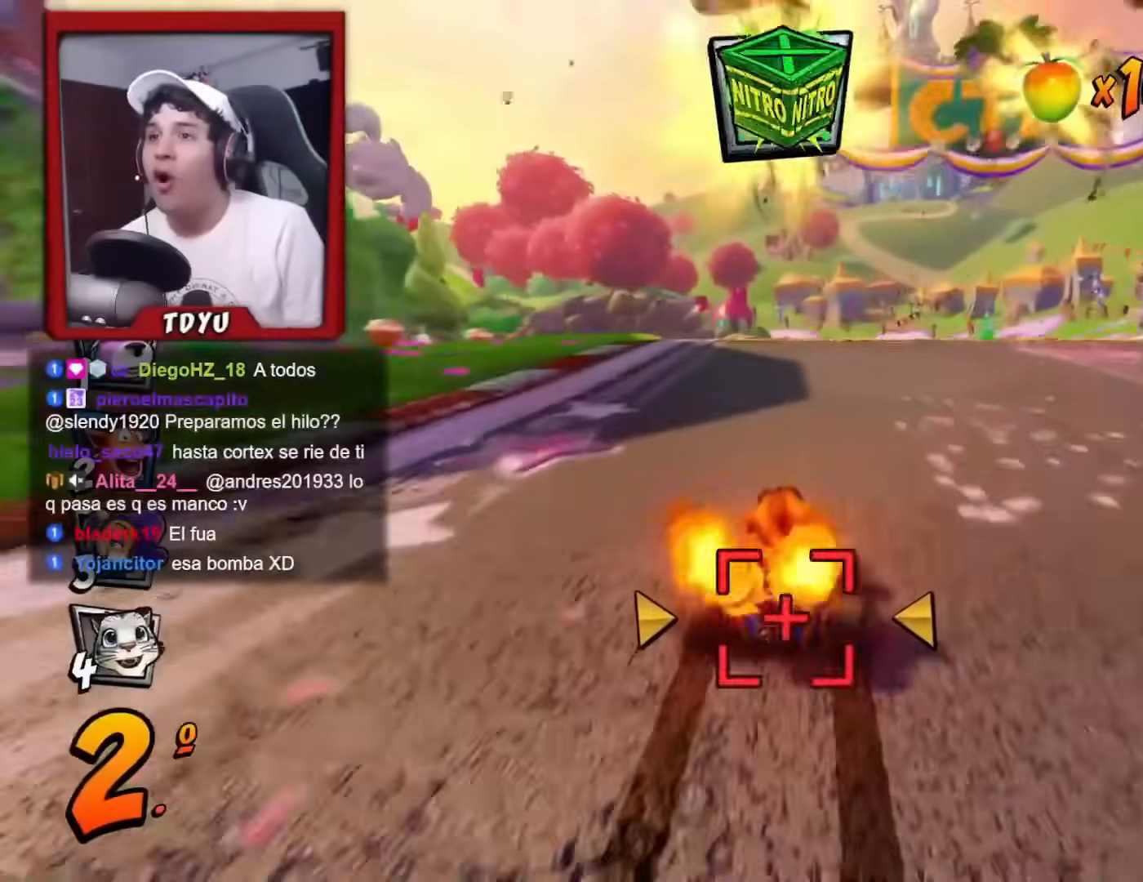
{"buttons": ["R1", "DPAD_DOWN", "DPAD_RIGHT"], "left_stick": "center", "events": [[50, "R1", "down"], [150, "DPAD_LEFT", "down"], [284, "DPAD_DOWN", "down"], [284, "DPAD_LEFT", "up"], [300, "DPAD_RIGHT", "down"]]}
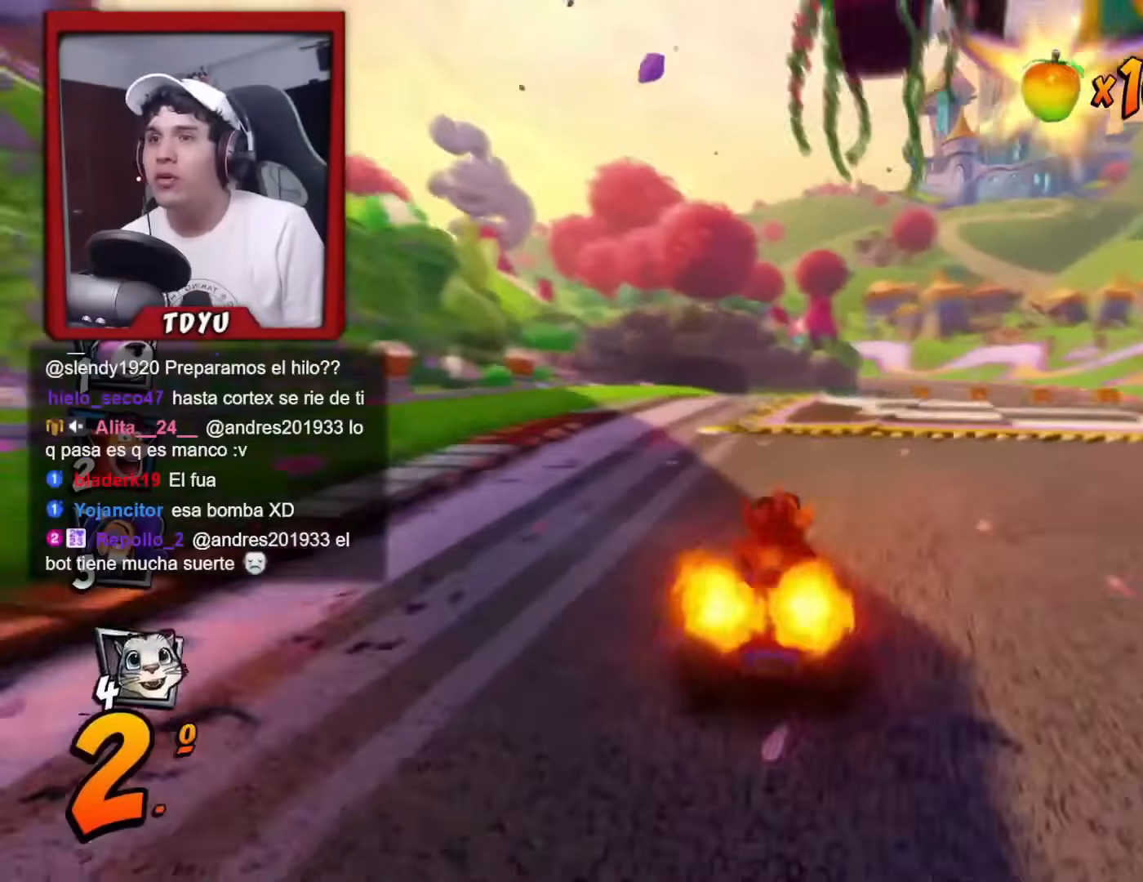
{"buttons": ["R1", "DPAD_LEFT"], "left_stick": "center", "events": [[83, "DPAD_DOWN", "up"], [83, "DPAD_RIGHT", "up"], [100, "DPAD_LEFT", "down"], [150, "R2", "down"], [233, "R2", "up"]]}
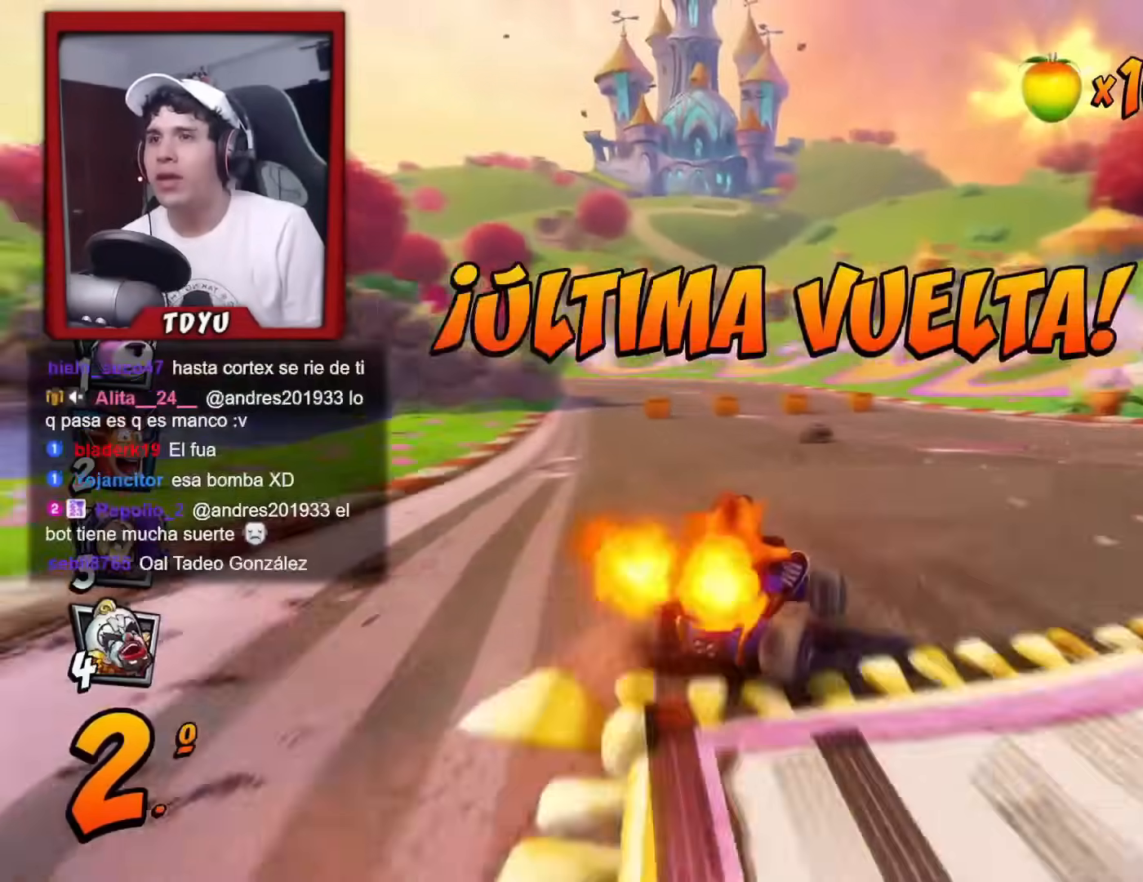
{"buttons": [], "left_stick": "center", "events": [[334, "DPAD_LEFT", "up"], [334, "L1", "down"], [434, "L1", "up"], [484, "R1", "up"]]}
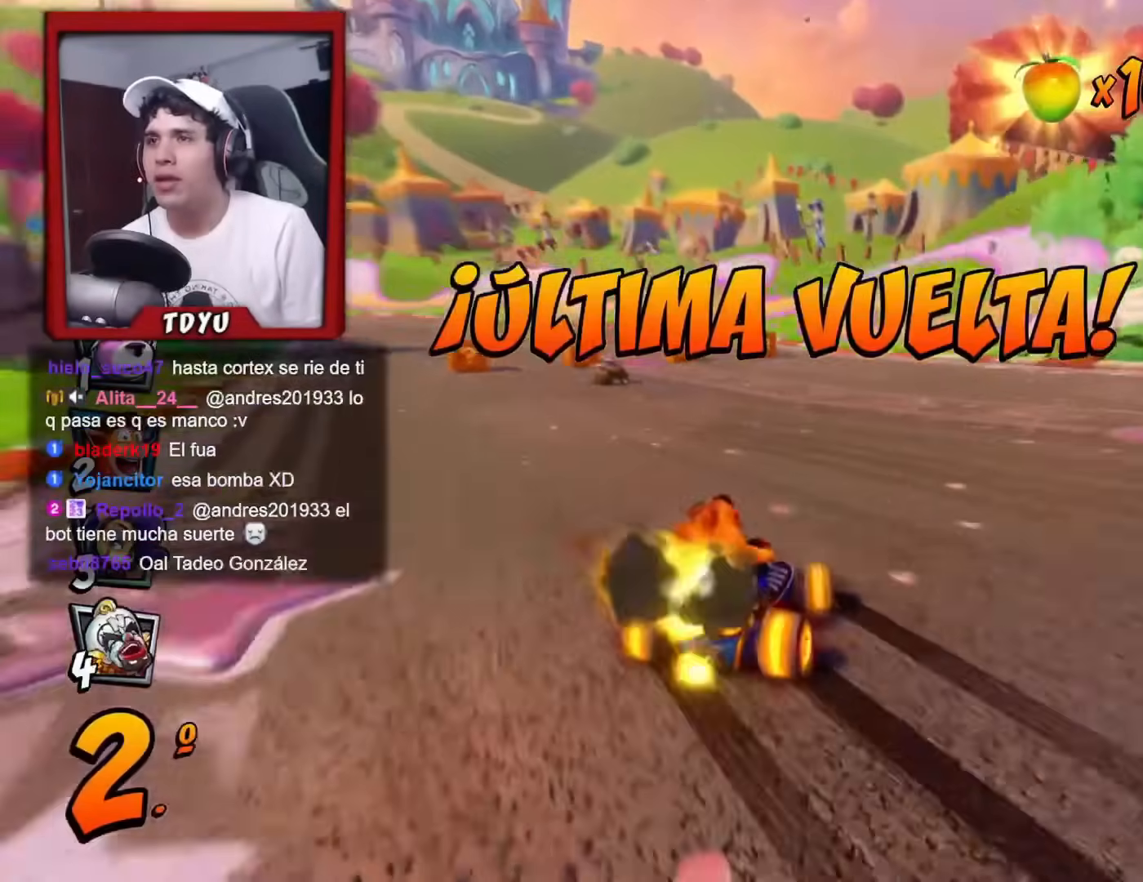
{"buttons": ["R1"], "left_stick": "center", "events": [[67, "R1", "down"], [368, "L1", "down"], [484, "L1", "up"]]}
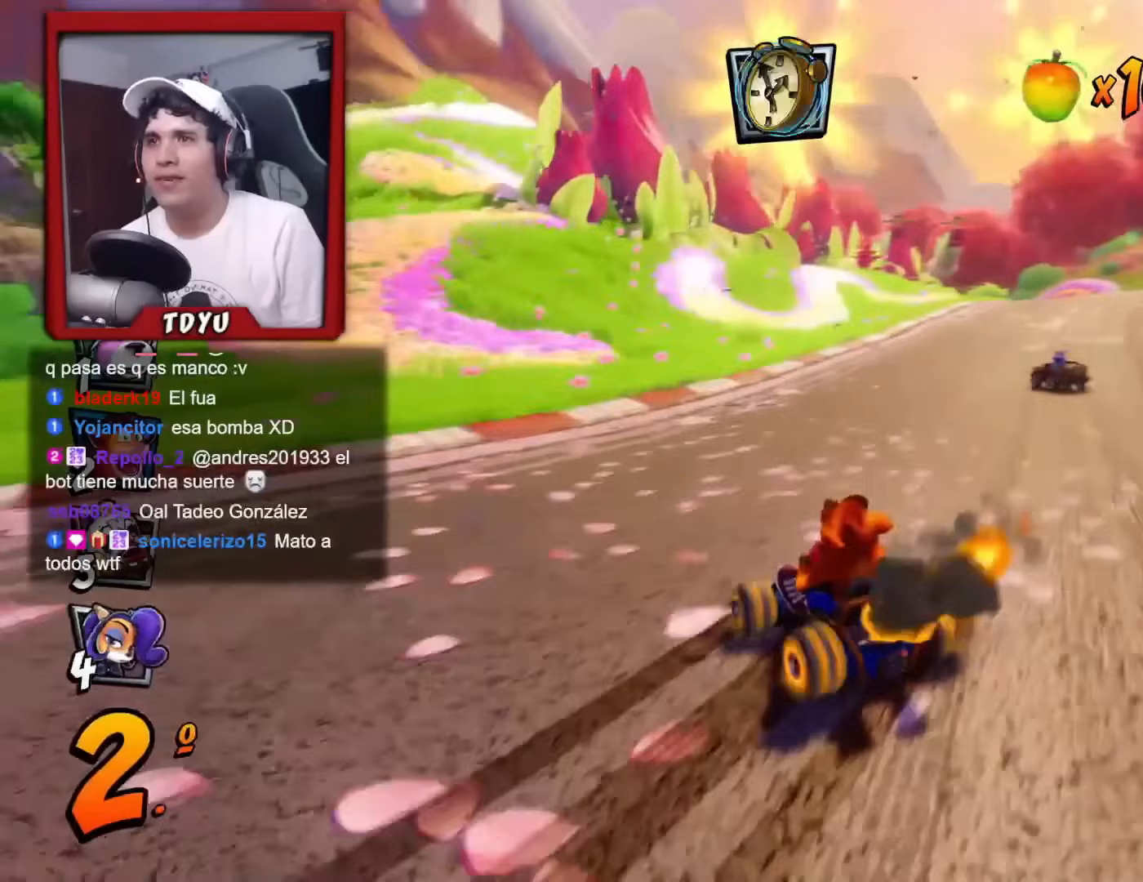
{"buttons": ["R1", "DPAD_DOWN", "DPAD_RIGHT"], "left_stick": "center", "events": [[17, "R1", "up"], [83, "R1", "down"], [284, "DPAD_RIGHT", "down"], [317, "DPAD_DOWN", "down"]]}
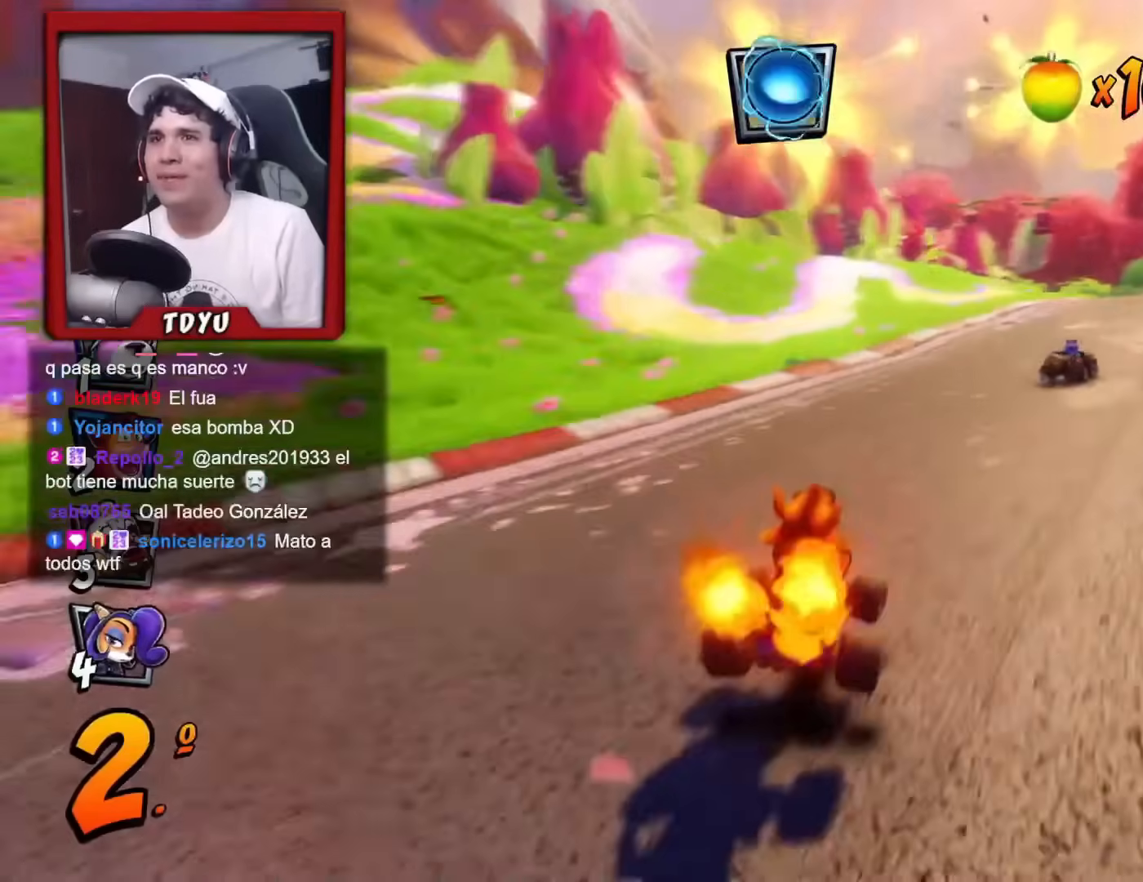
{"buttons": ["R1", "DPAD_LEFT"], "left_stick": "center", "events": [[166, "DPAD_DOWN", "up"], [216, "DPAD_RIGHT", "up"], [333, "DPAD_LEFT", "down"], [367, "R2", "down"], [417, "R2", "up"]]}
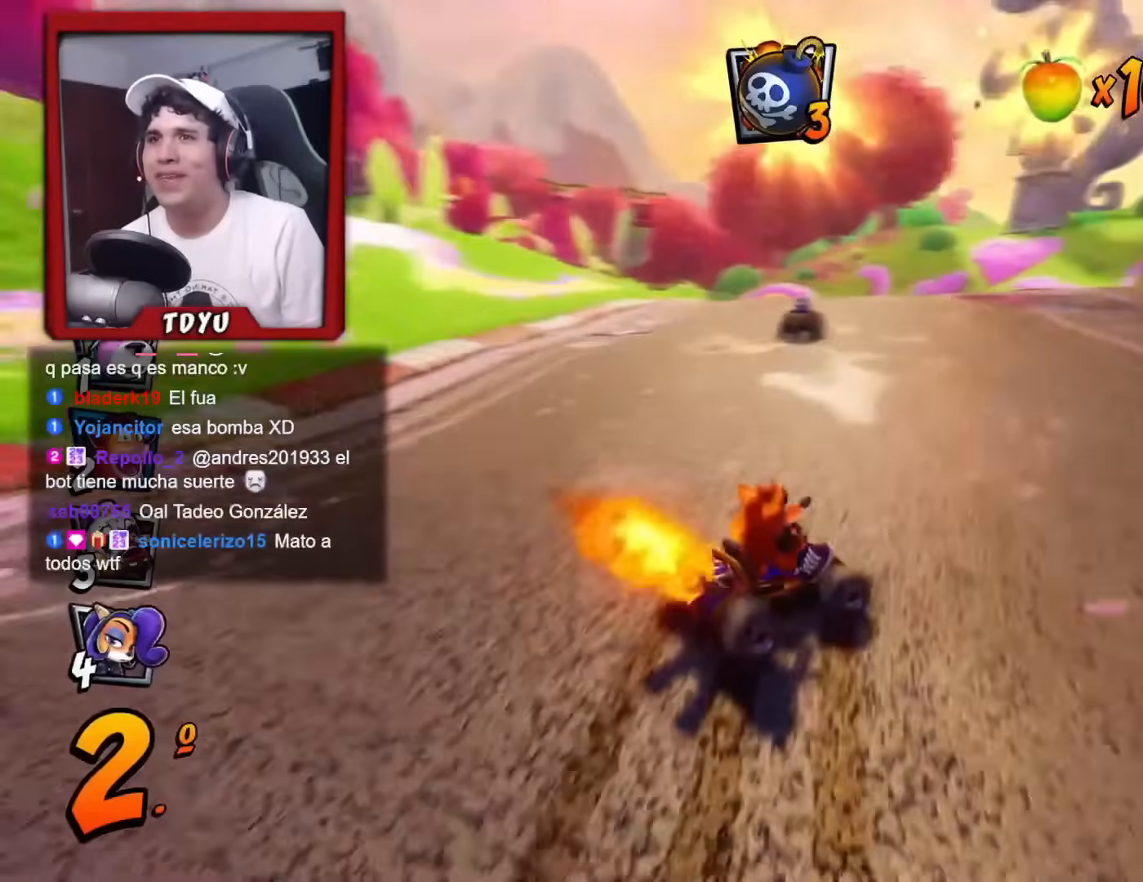
{"buttons": ["DPAD_UP", "DPAD_LEFT"], "left_stick": "center"}
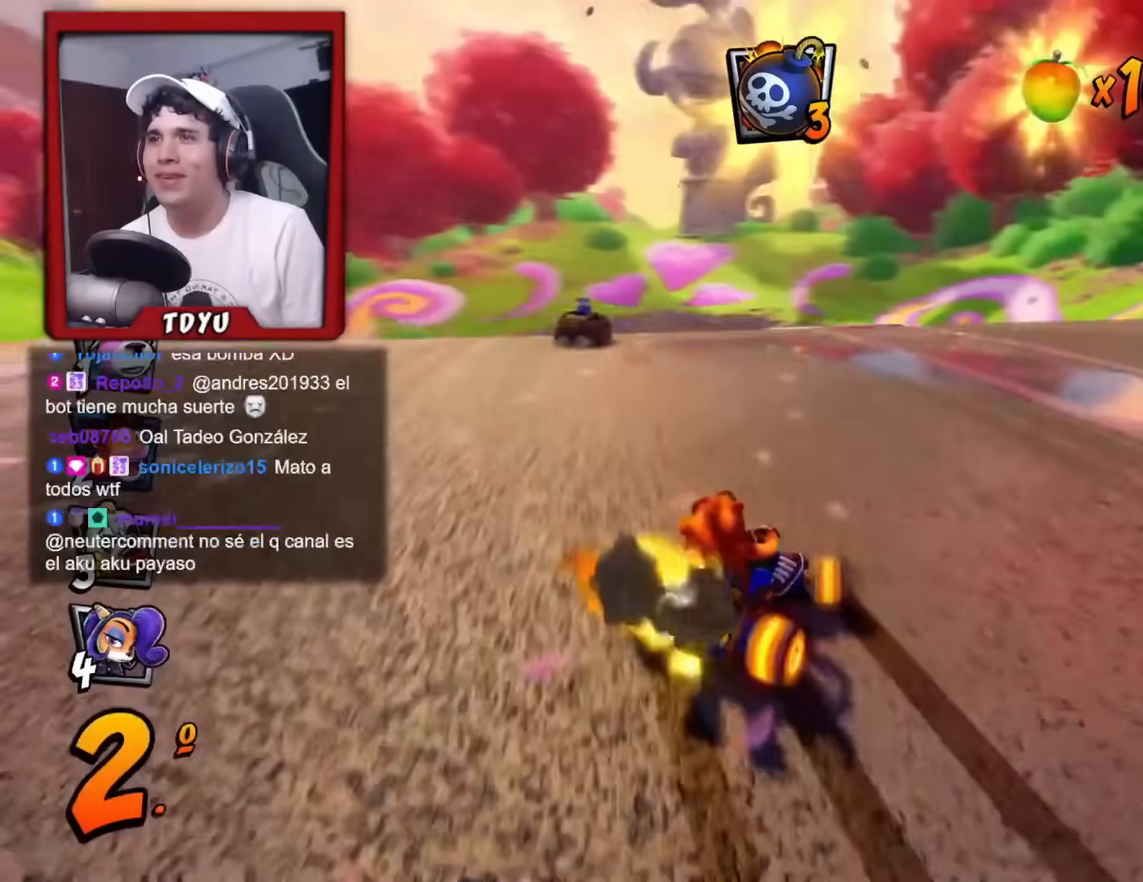
{"buttons": ["R1", "DPAD_RIGHT"], "left_stick": "center", "events": [[84, "CIRCLE", "down"], [134, "DPAD_LEFT", "up"], [217, "CIRCLE", "up"], [217, "DPAD_UP", "up"], [317, "R1", "down"], [334, "R2", "down"], [418, "DPAD_RIGHT", "down"], [418, "R2", "up"]]}
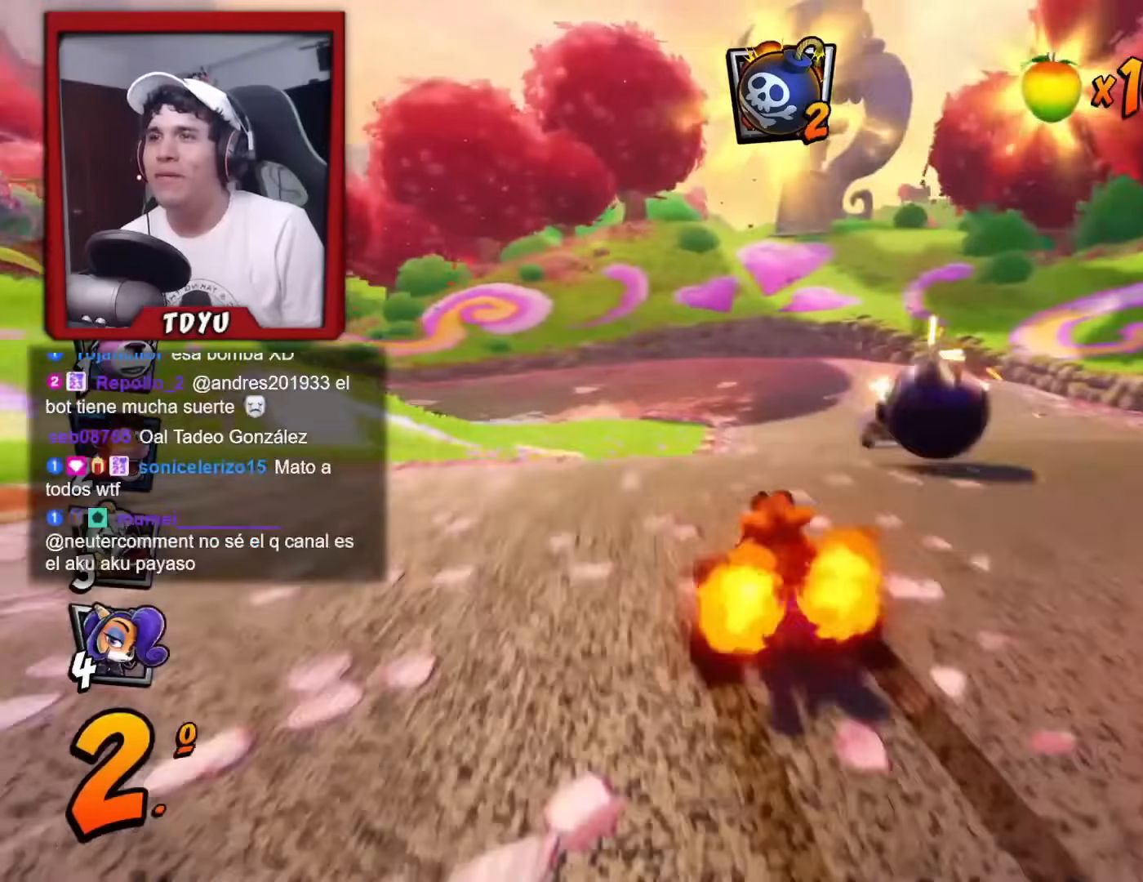
{"buttons": ["R1", "DPAD_UP", "DPAD_LEFT"], "left_stick": "center", "events": [[67, "DPAD_RIGHT", "up"], [133, "DPAD_RIGHT", "down"], [334, "DPAD_LEFT", "down"], [334, "DPAD_RIGHT", "up"], [334, "DPAD_UP", "down"], [367, "CIRCLE", "down"], [467, "CIRCLE", "up"]]}
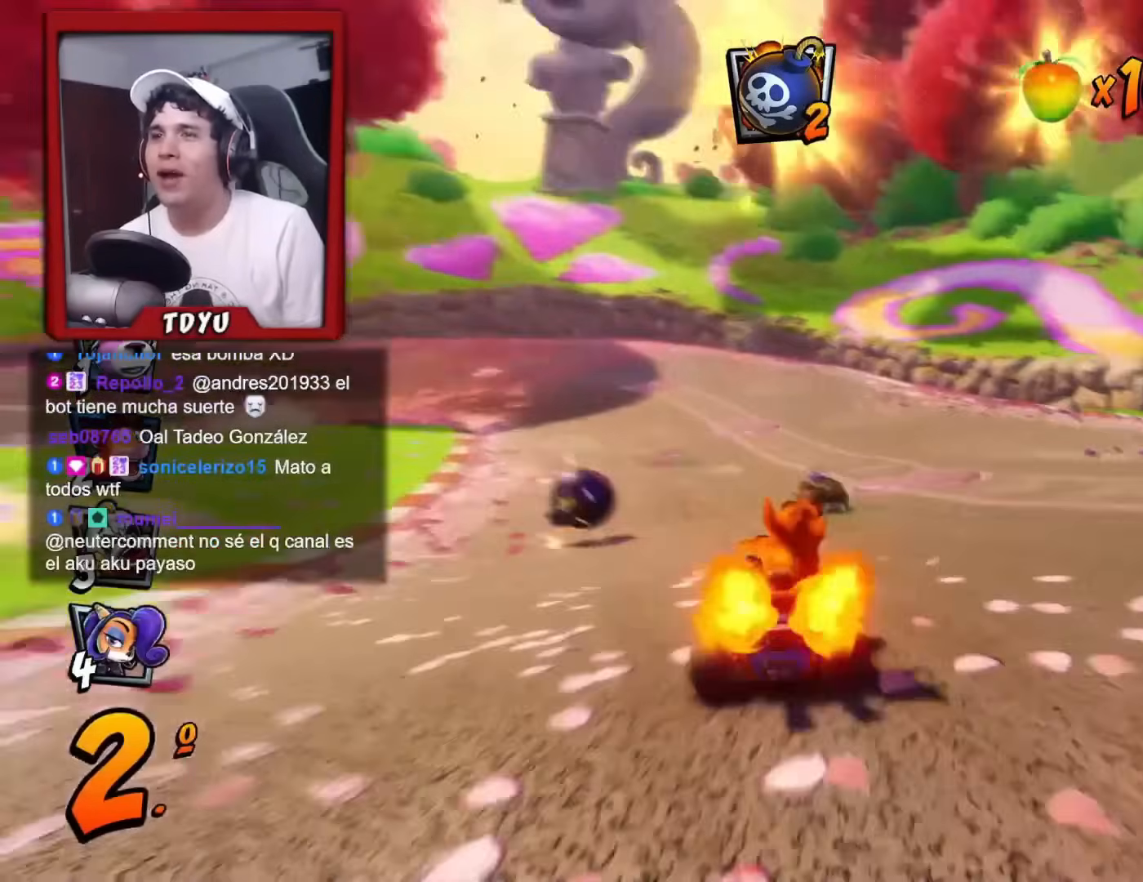
{"buttons": ["R1", "DPAD_RIGHT"], "left_stick": "center", "events": [[183, "DPAD_LEFT", "up"], [183, "DPAD_RIGHT", "down"], [183, "DPAD_UP", "up"]]}
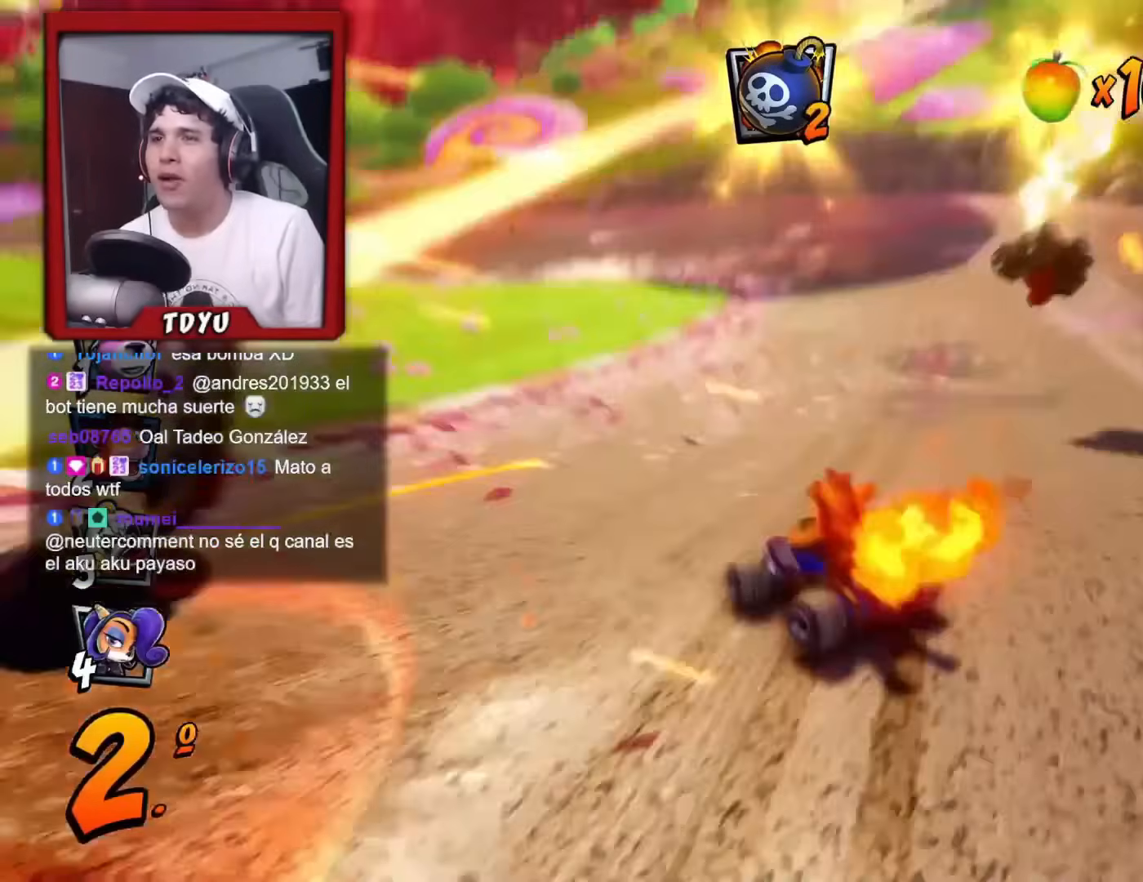
{"buttons": ["R1", "DPAD_DOWN", "DPAD_RIGHT"], "left_stick": "center", "events": [[17, "DPAD_RIGHT", "up"], [83, "DPAD_RIGHT", "down"], [117, "DPAD_DOWN", "down"], [167, "L1", "down"], [284, "L1", "up"]]}